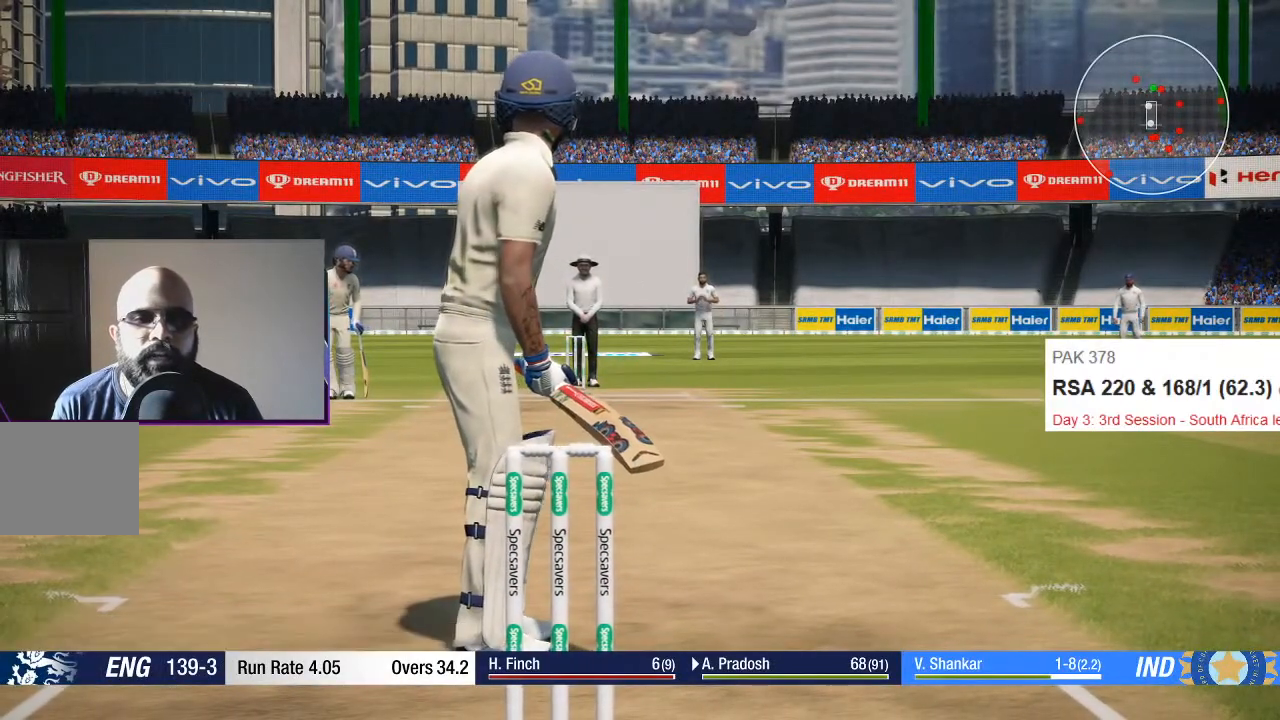
Gameplay with a controller (Xbox layout); each line is a JSON object with the inputs held at the frame after it. "events" lists button and stick changes between this image and that frame as [ms after this image, input, new state], when the widget could be followed in between. Not read: L3 R3.
{"buttons": [], "left_stick": "center", "right_stick": "center", "events": [[67, "left_stick", "center"]]}
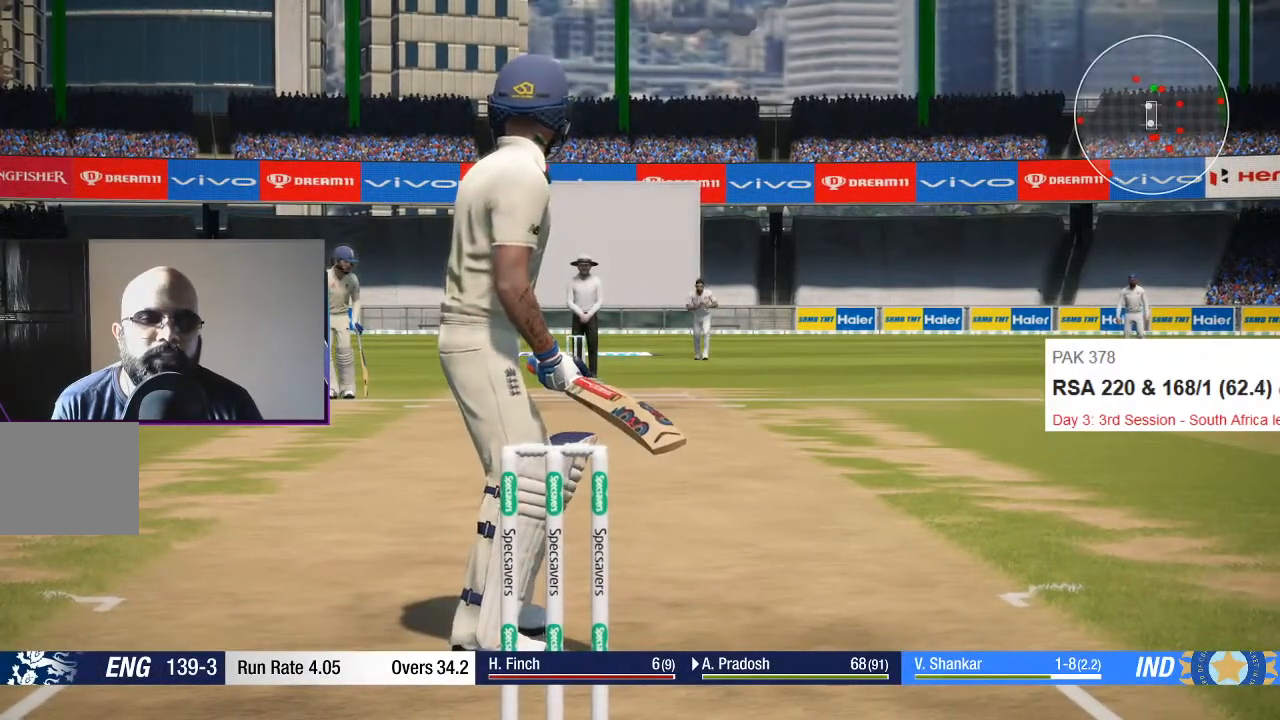
{"buttons": [], "left_stick": "center", "right_stick": "center", "events": []}
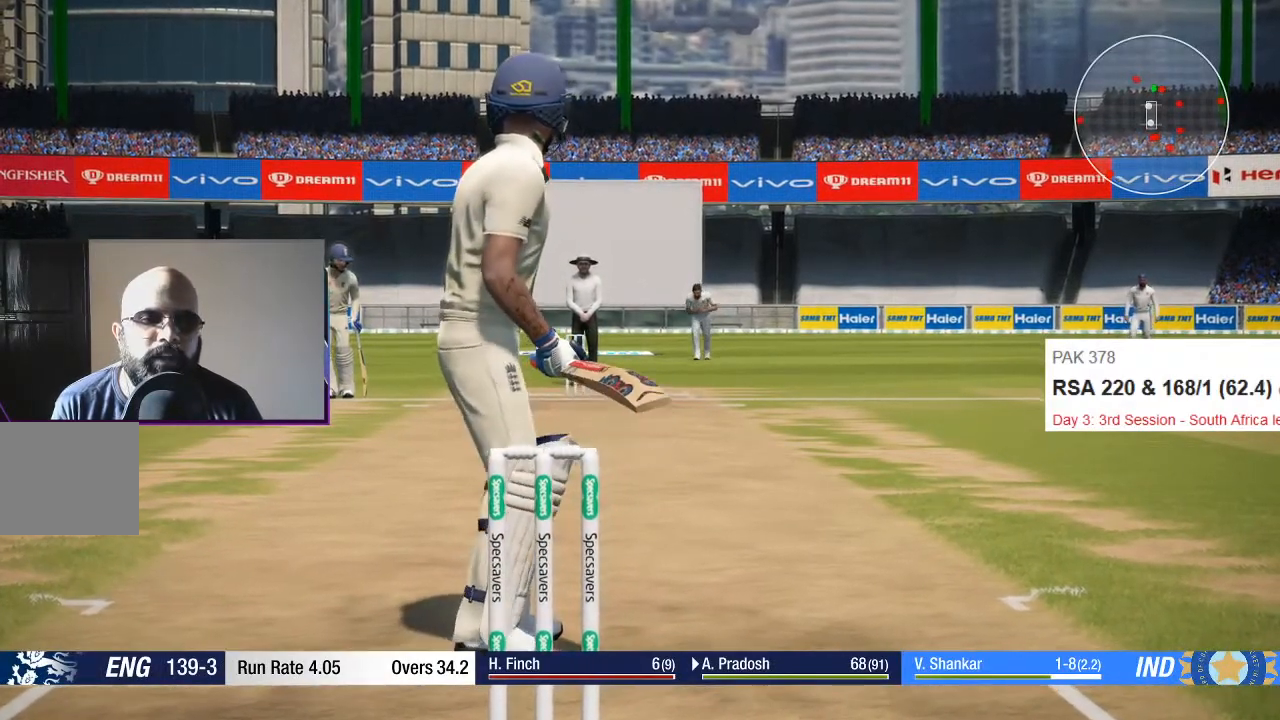
{"buttons": [], "left_stick": "center", "right_stick": "center", "events": []}
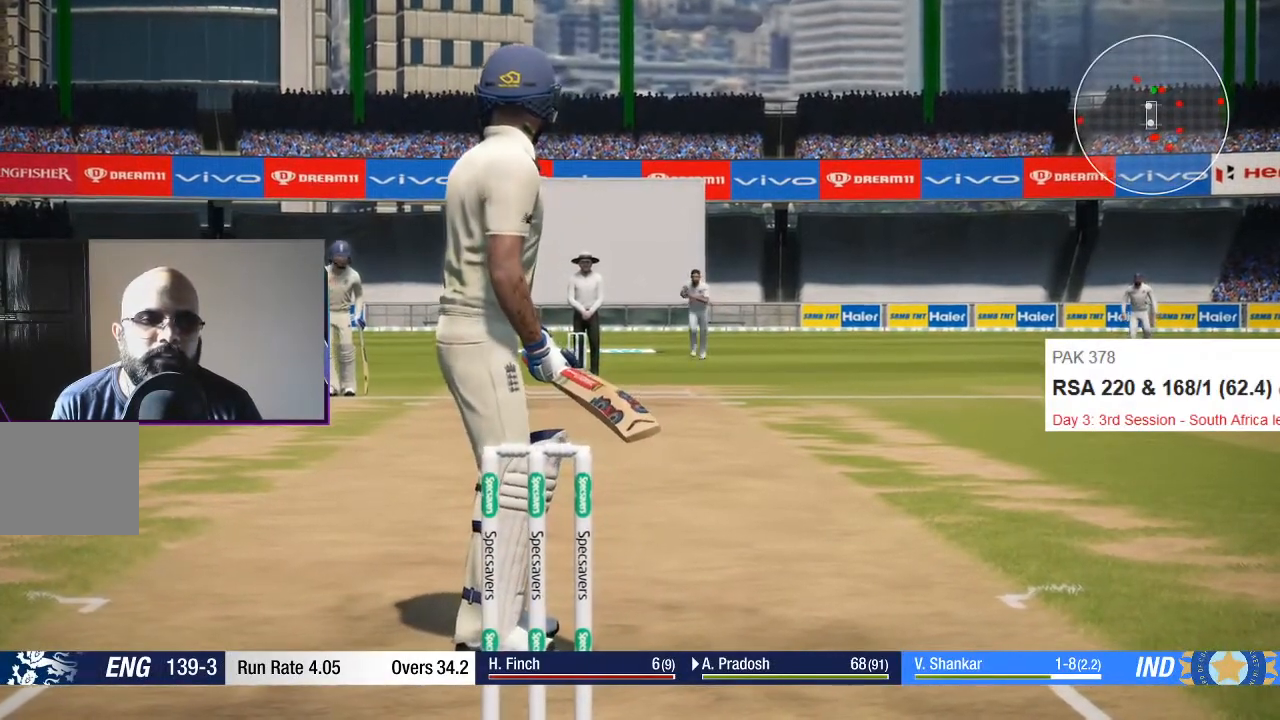
{"buttons": [], "left_stick": "center", "right_stick": "center", "events": []}
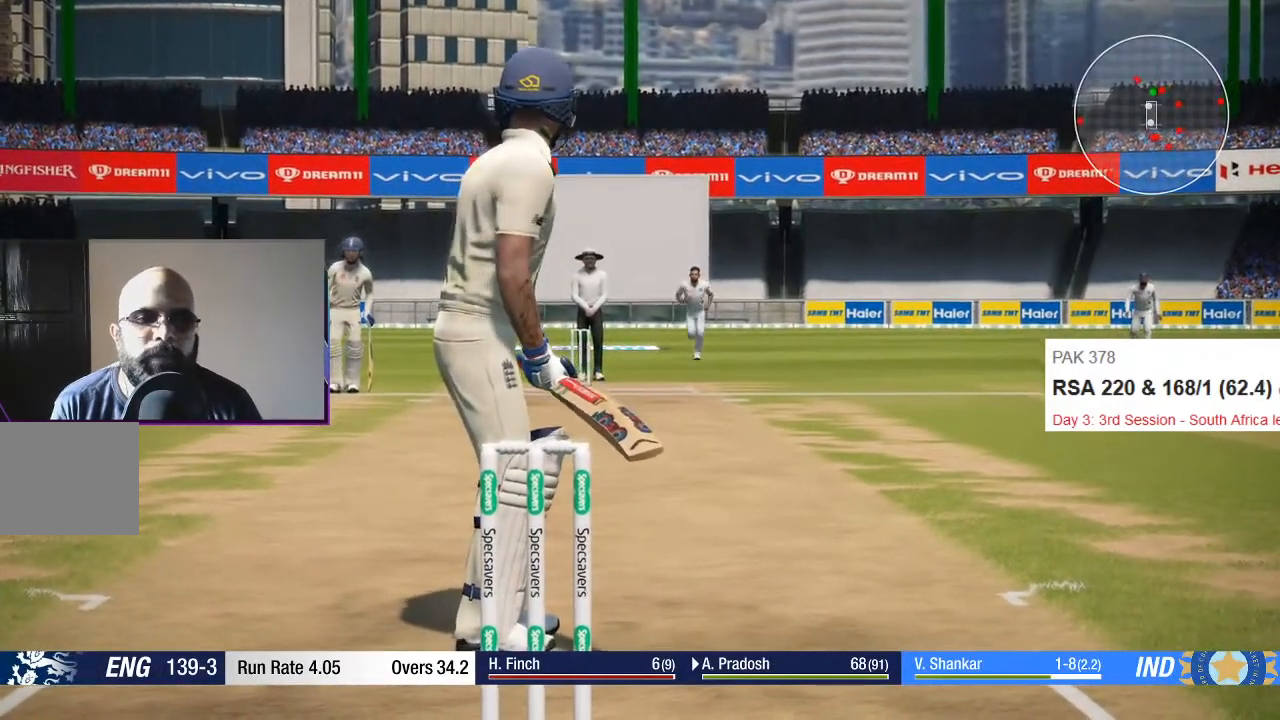
{"buttons": [], "left_stick": "center", "right_stick": "center", "events": []}
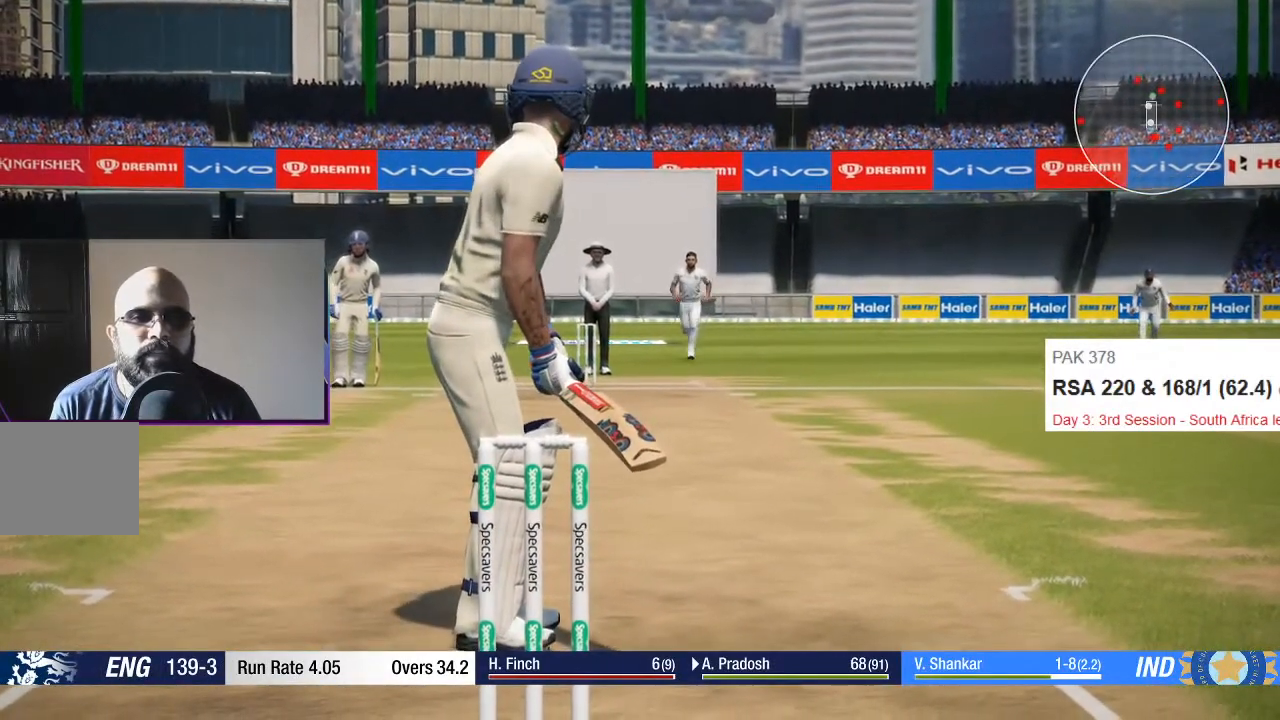
{"buttons": [], "left_stick": "center", "right_stick": "center", "events": []}
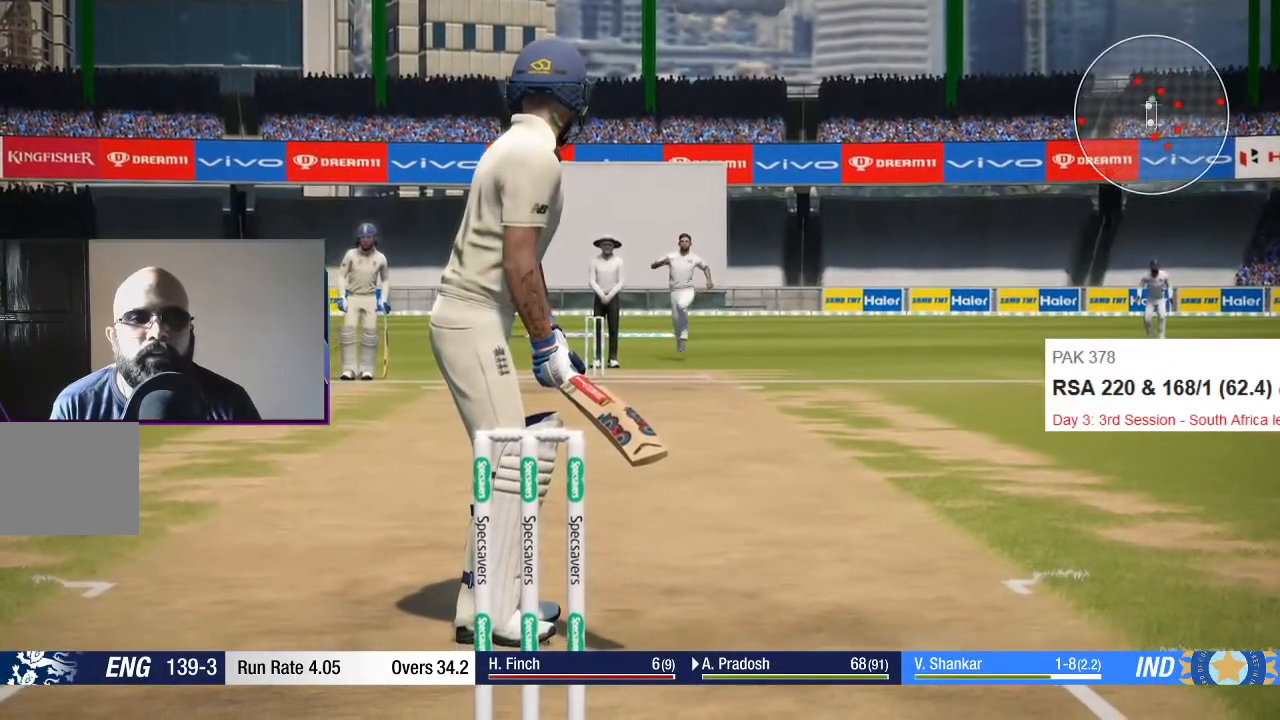
{"buttons": [], "left_stick": "center", "right_stick": "center", "events": []}
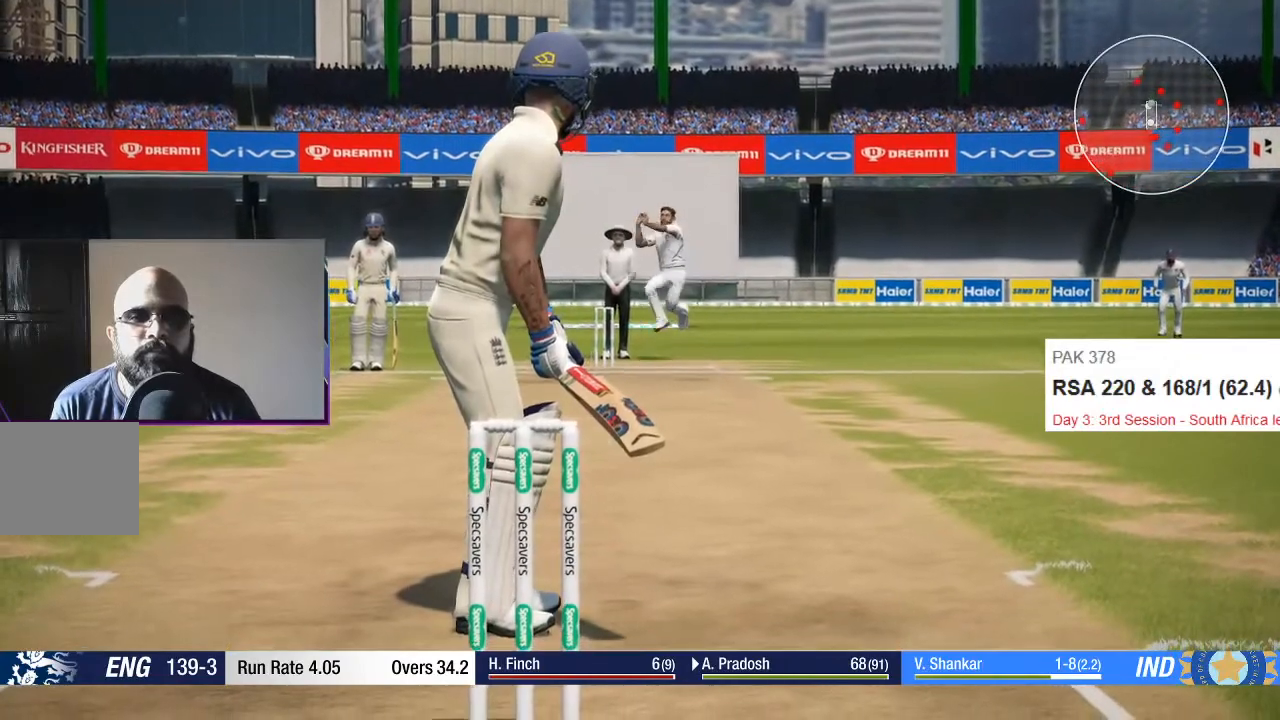
{"buttons": [], "left_stick": "center", "right_stick": "center", "events": []}
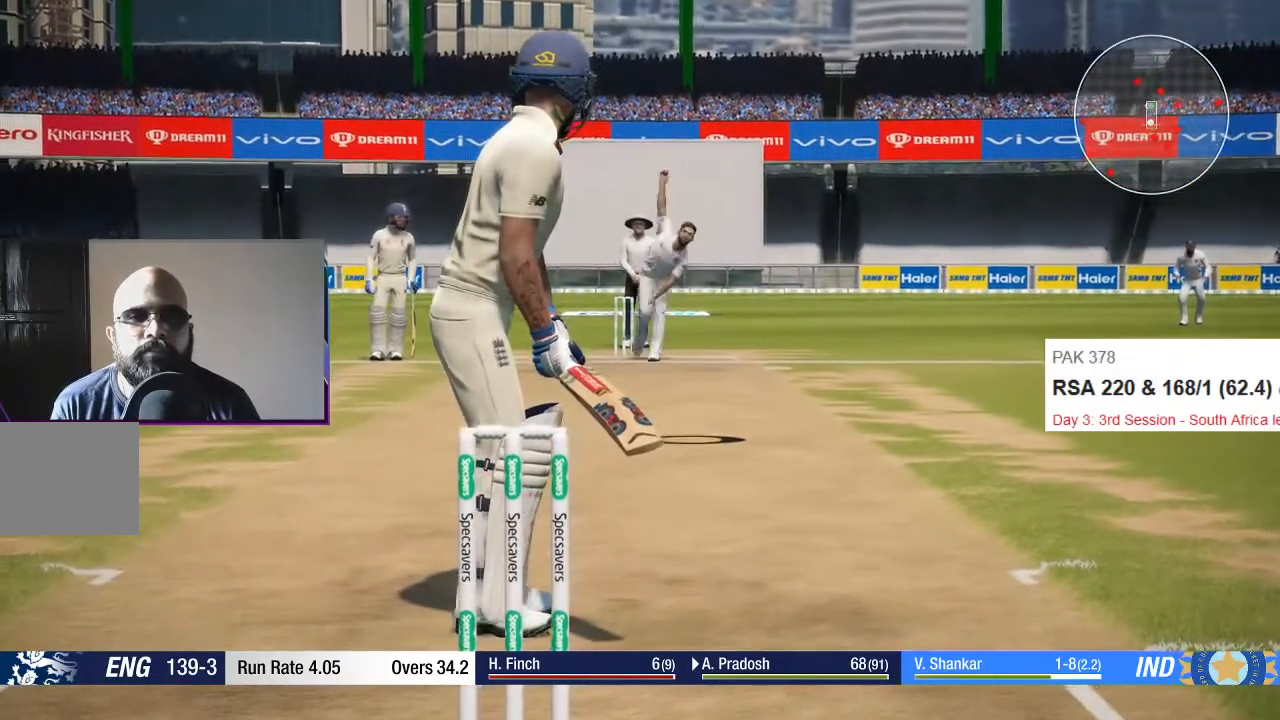
{"buttons": [], "left_stick": "down", "right_stick": "center", "events": [[300, "left_stick", "down"], [350, "right_stick", "down-right"], [483, "right_stick", "center"]]}
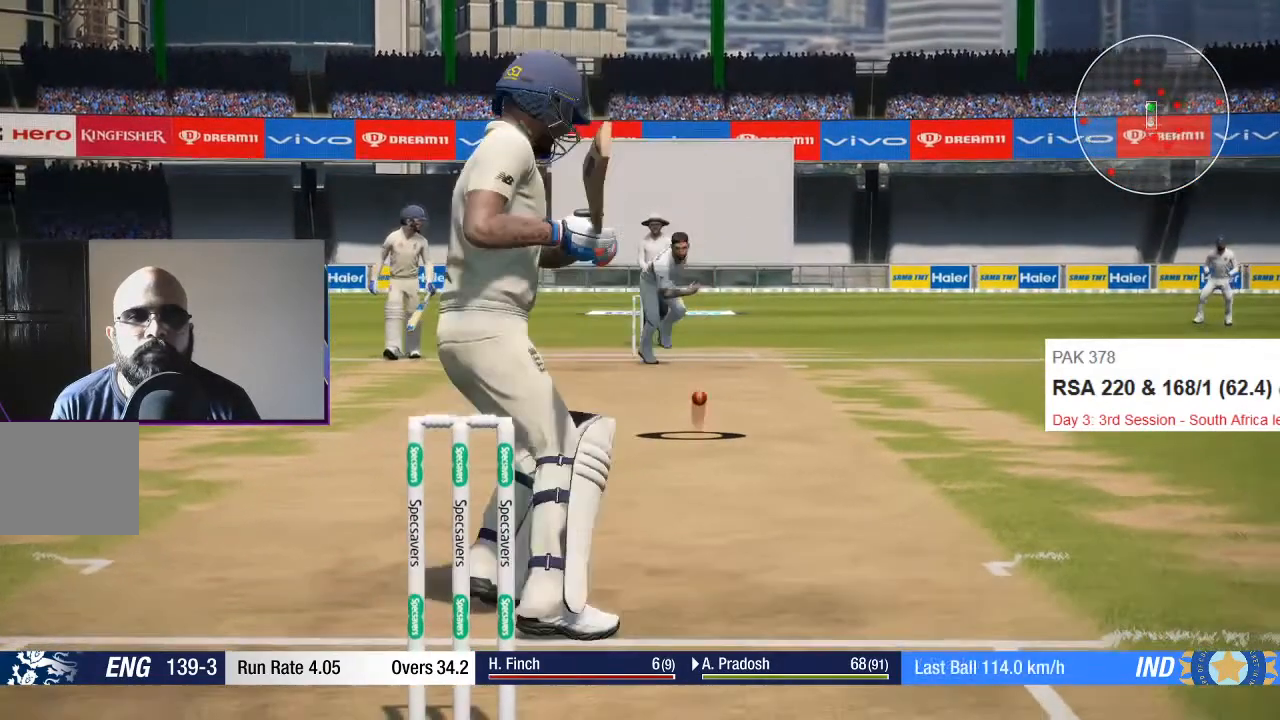
{"buttons": [], "left_stick": "down", "right_stick": "center", "events": []}
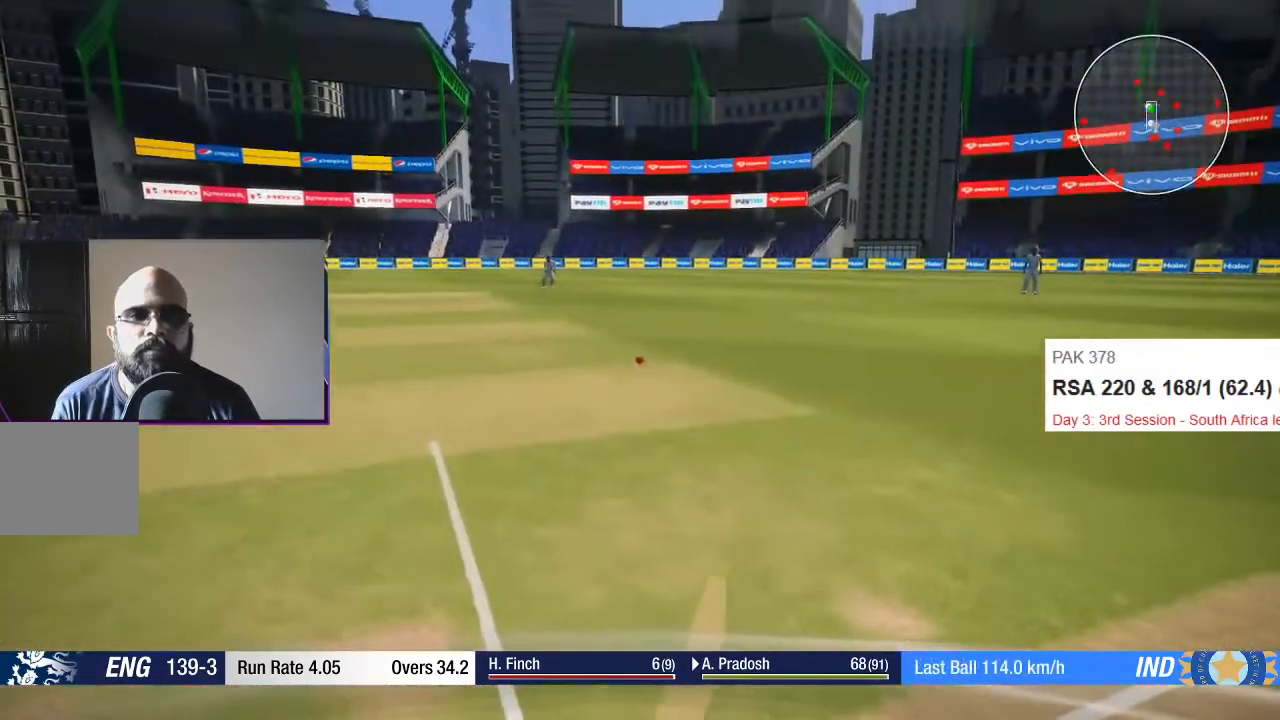
{"buttons": ["B"], "left_stick": "center", "right_stick": "center", "events": [[500, "B", "down"], [500, "left_stick", "center"]]}
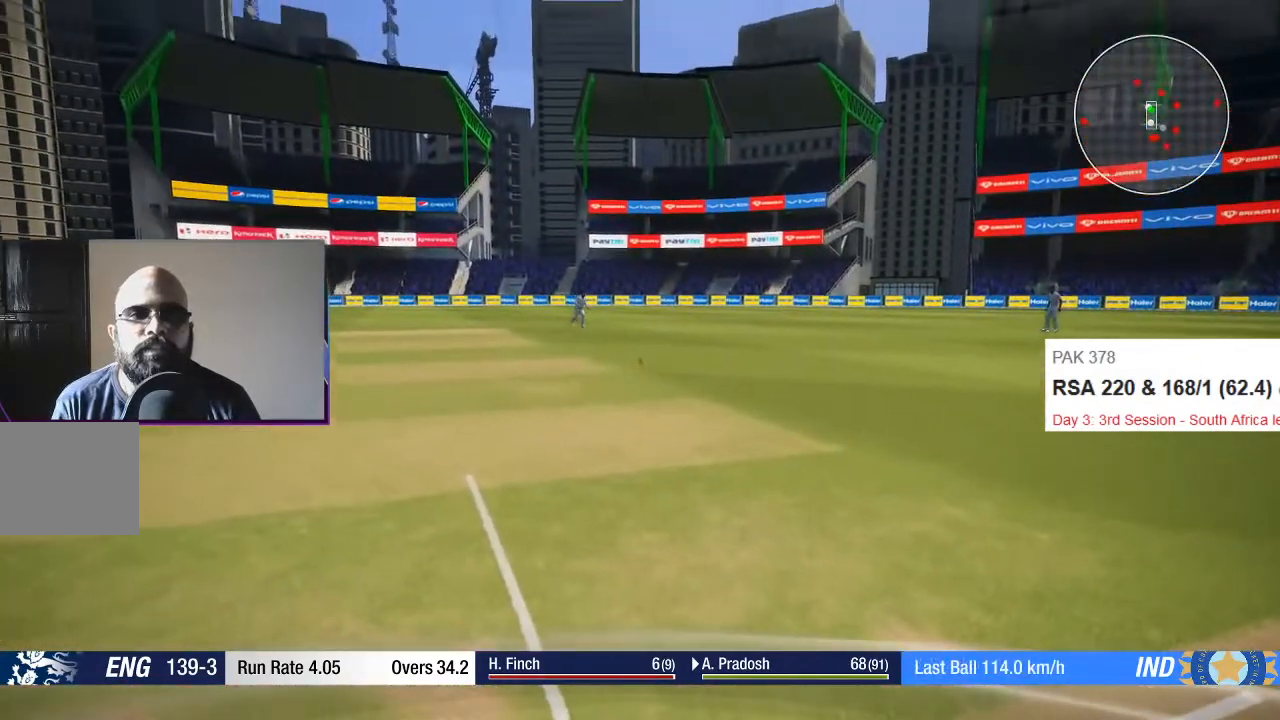
{"buttons": [], "left_stick": "center", "right_stick": "center", "events": [[100, "B", "up"]]}
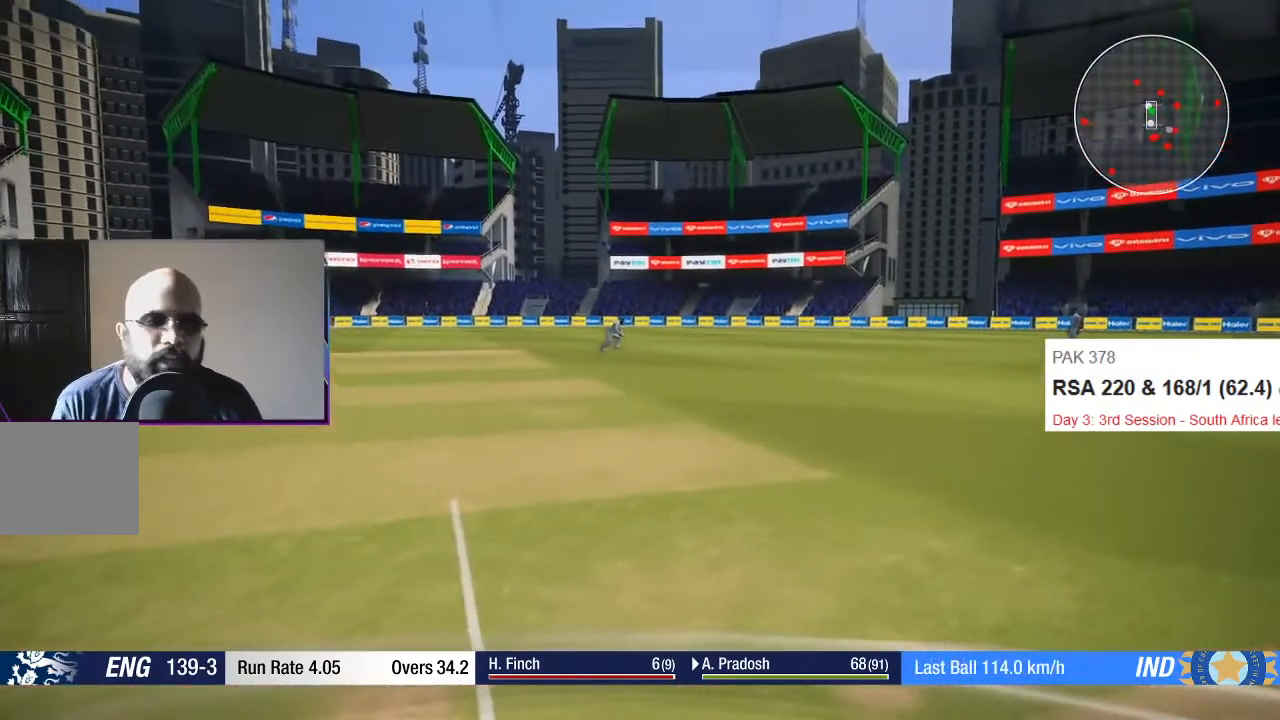
{"buttons": [], "left_stick": "center", "right_stick": "center", "events": []}
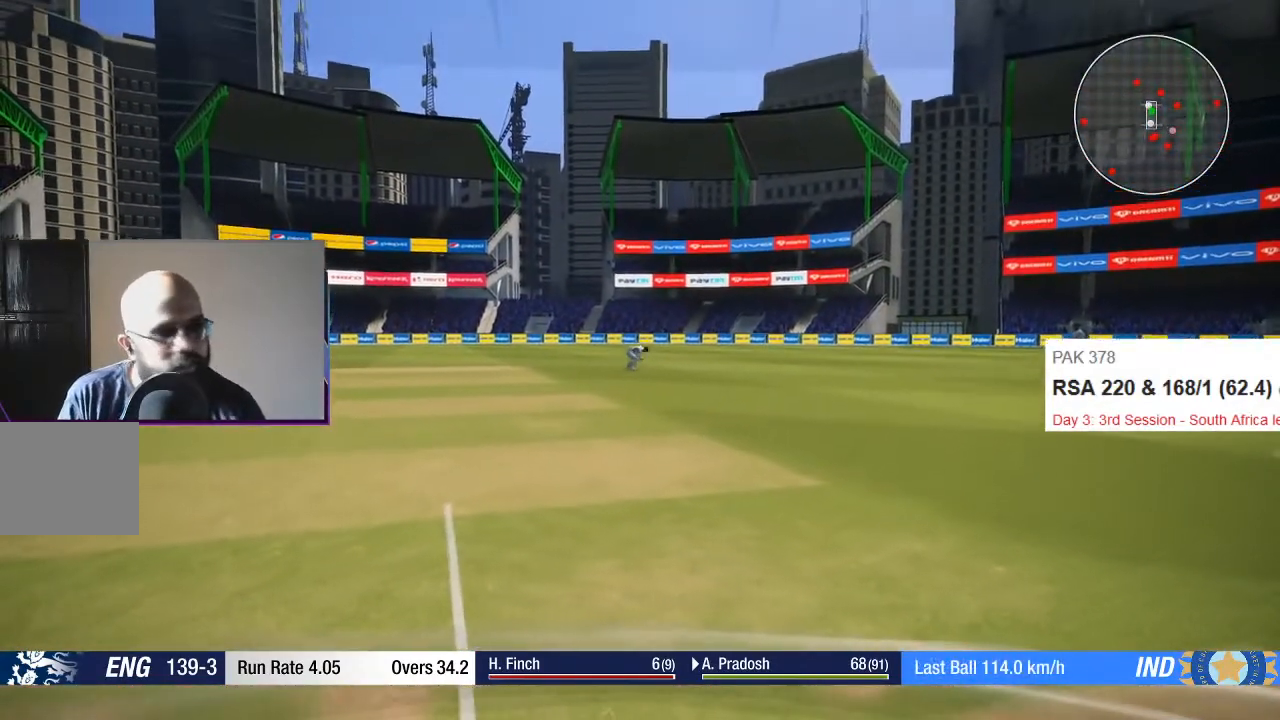
{"buttons": [], "left_stick": "center", "right_stick": "center", "events": []}
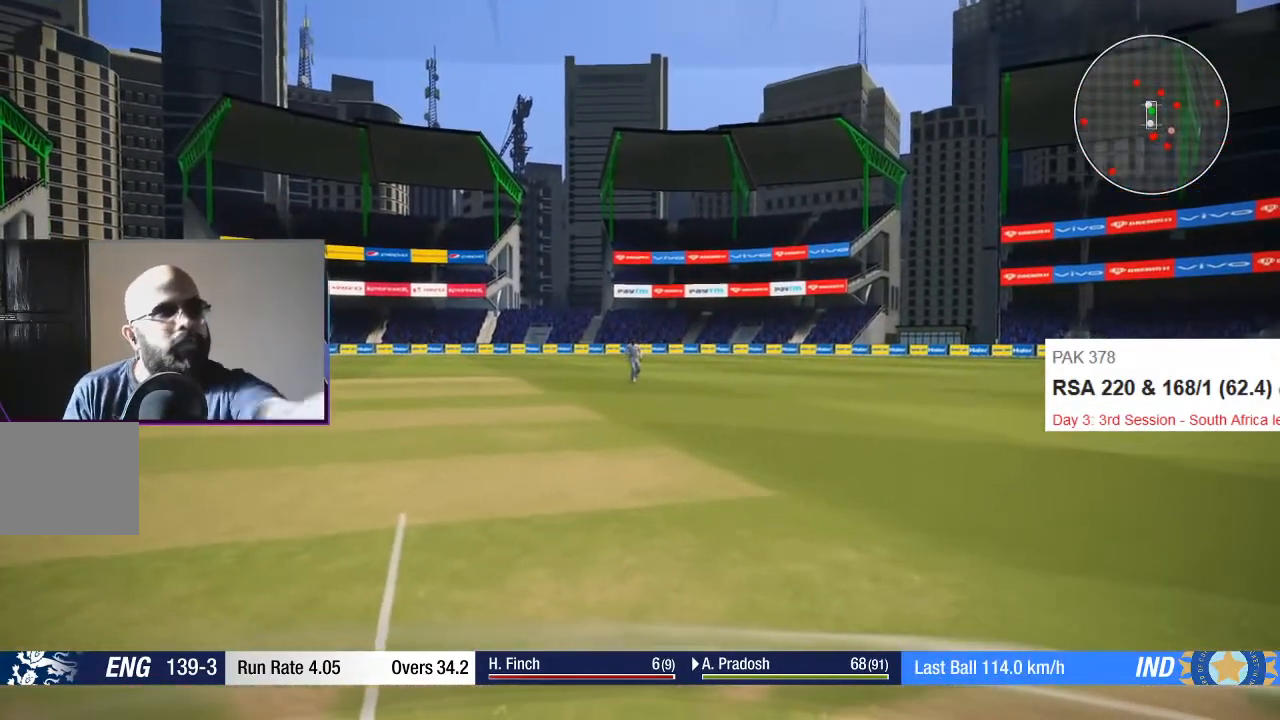
{"buttons": [], "left_stick": "center", "right_stick": "center", "events": []}
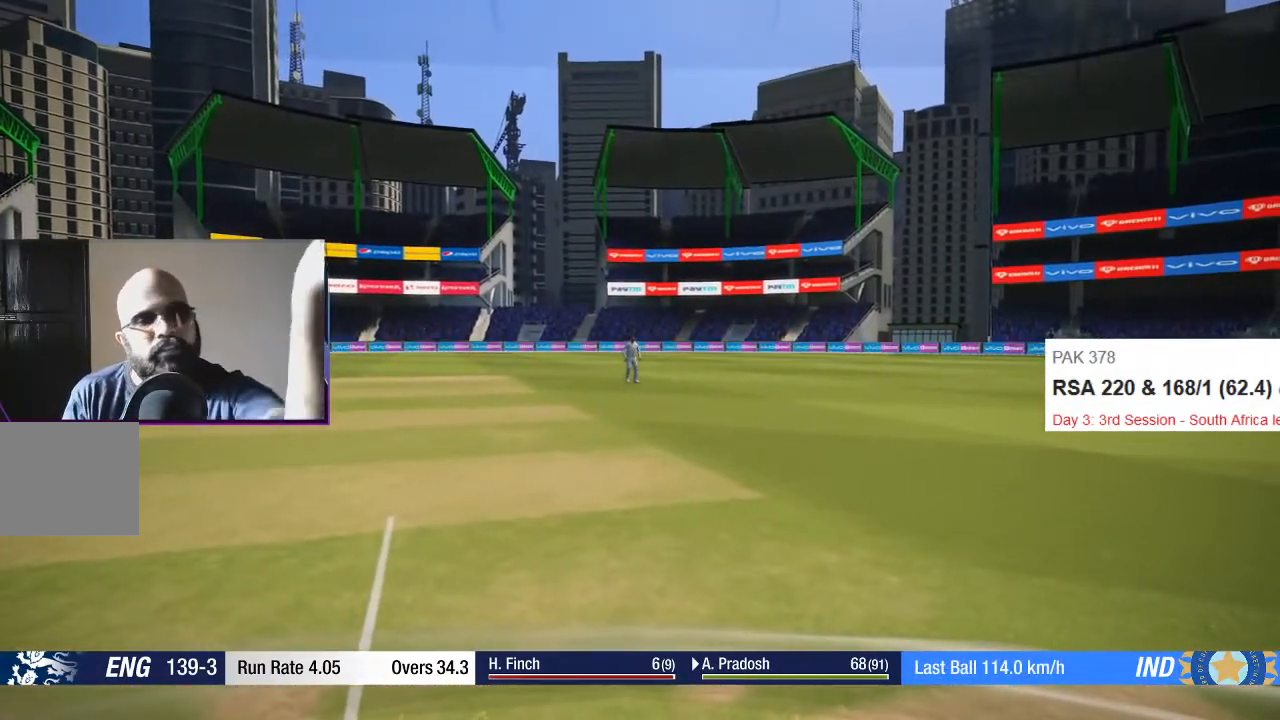
{"buttons": [], "left_stick": "center", "right_stick": "center", "events": []}
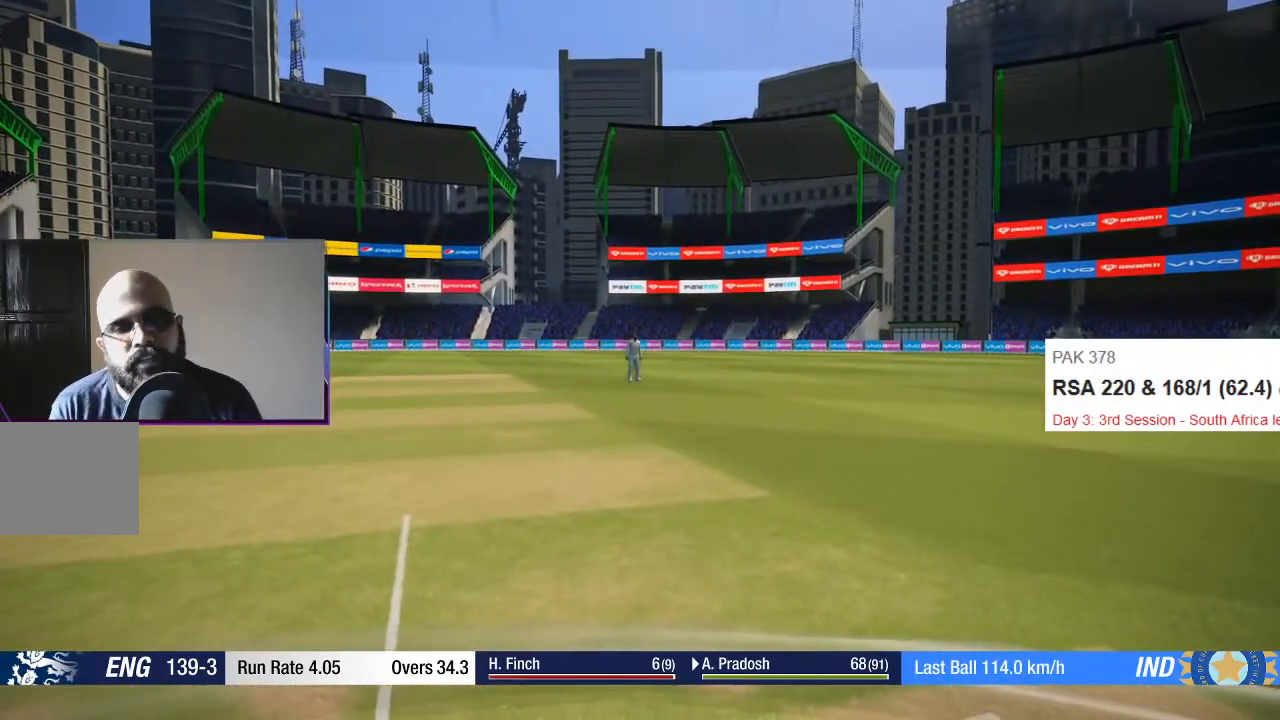
{"buttons": ["A"], "left_stick": "center", "right_stick": "center", "events": [[450, "A", "down"]]}
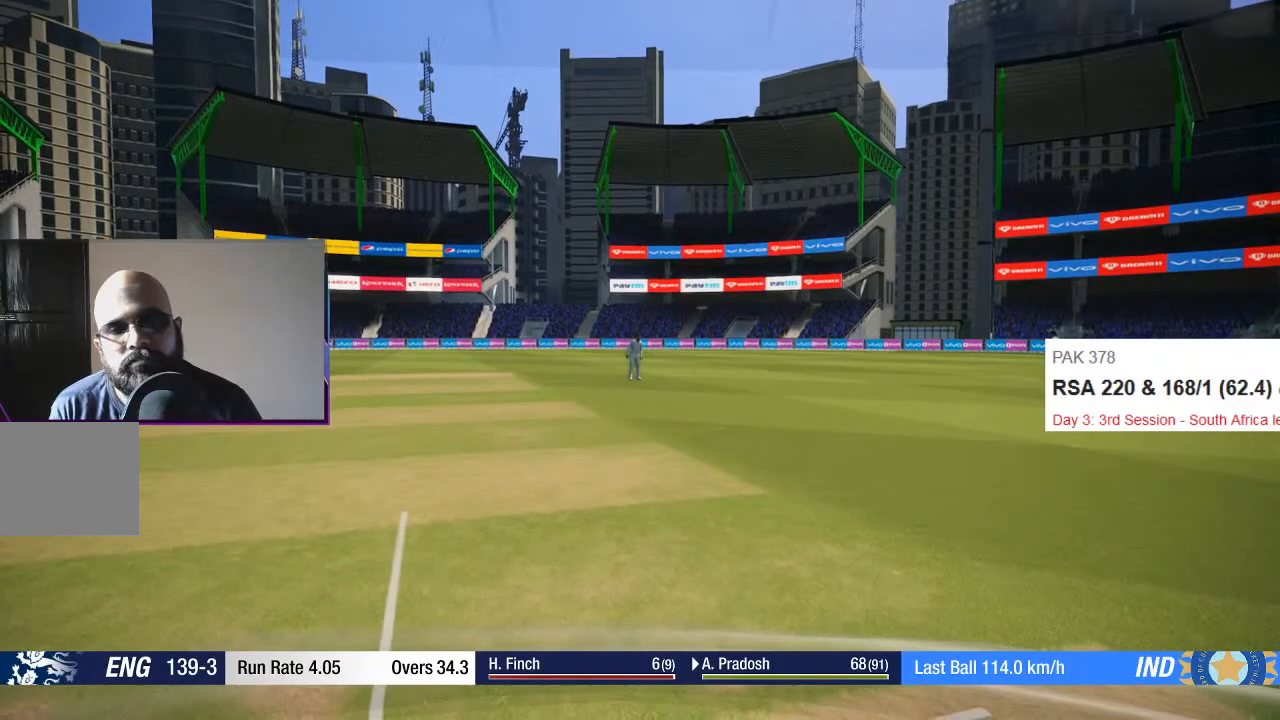
{"buttons": [], "left_stick": "center", "right_stick": "center", "events": [[83, "A", "up"], [400, "A", "down"], [483, "A", "up"]]}